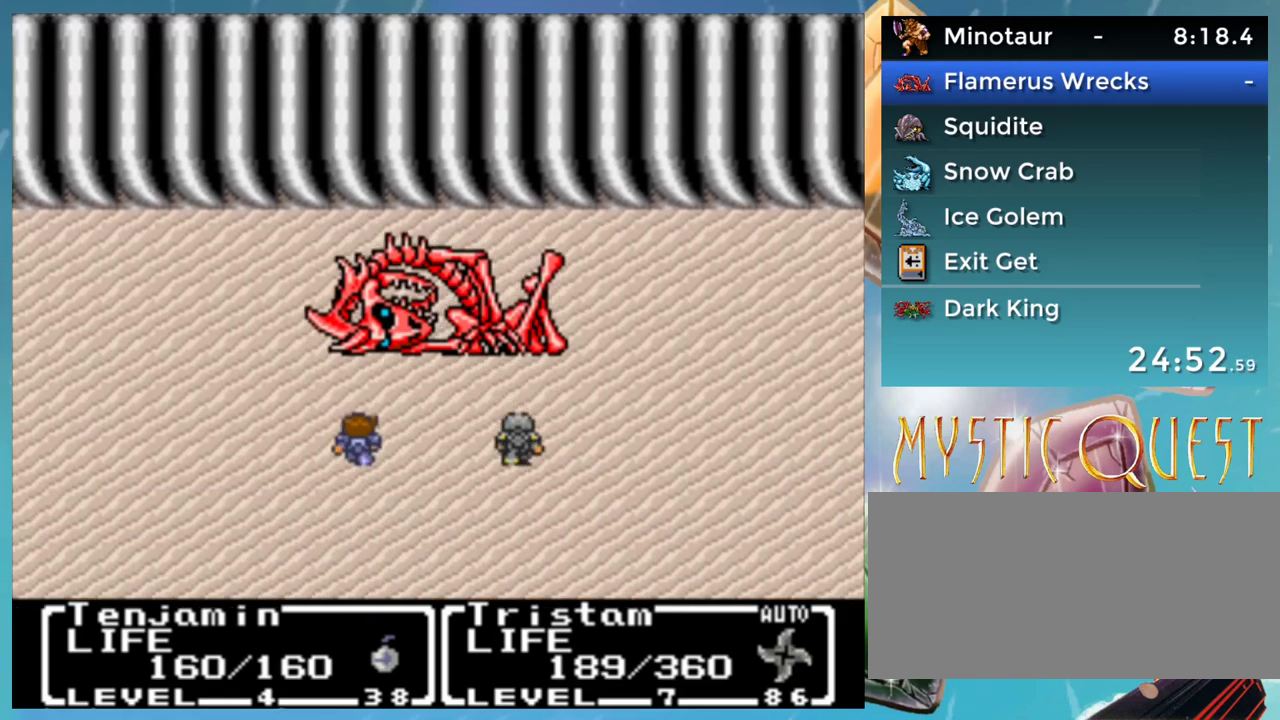
Gameplay with a controller (Nintendo layout); each line is a JSON object with the inputs held at the frame after it. "events" lists button and stick changes between this image and that frame as [ms after this image, input, new state], when the widget could be followed in between. Not read: L3 R1 R3.
{"buttons": ["A", "DPAD_RIGHT"], "events": [[17, "B", "up"], [17, "DPAD_UP", "down"], [50, "A", "up"], [100, "B", "down"], [117, "DPAD_UP", "up"], [150, "A", "down"], [167, "B", "up"], [167, "DPAD_RIGHT", "down"], [200, "A", "up"], [200, "DPAD_RIGHT", "up"], [200, "DPAD_UP", "down"], [233, "DPAD_UP", "up"], [250, "B", "down"], [267, "DPAD_DOWN", "down"], [300, "A", "down"], [300, "DPAD_DOWN", "up"], [317, "B", "up"], [350, "A", "up"], [367, "DPAD_UP", "down"], [417, "B", "down"], [417, "DPAD_UP", "up"], [450, "A", "down"], [450, "DPAD_DOWN", "down"], [467, "B", "up"], [467, "DPAD_DOWN", "up"], [467, "DPAD_RIGHT", "down"]]}
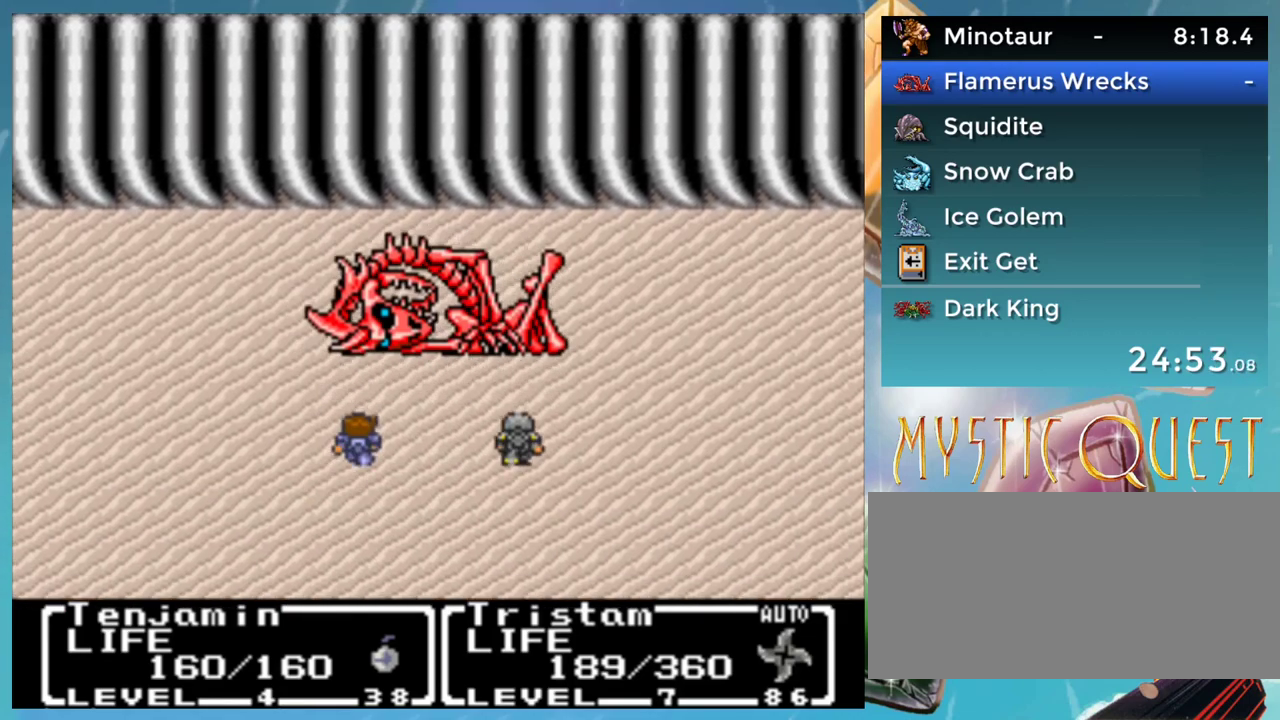
{"buttons": [], "events": [[33, "A", "up"], [33, "DPAD_RIGHT", "up"], [33, "DPAD_UP", "down"], [50, "B", "down"], [100, "A", "down"], [100, "DPAD_UP", "up"], [133, "B", "up"], [133, "DPAD_RIGHT", "down"], [167, "A", "up"], [200, "DPAD_RIGHT", "up"], [200, "DPAD_UP", "down"], [217, "B", "down"], [250, "DPAD_UP", "up"], [267, "A", "down"], [300, "B", "up"], [300, "DPAD_RIGHT", "down"], [350, "A", "up"], [350, "DPAD_RIGHT", "up"], [350, "DPAD_UP", "down"], [367, "B", "down"], [417, "A", "down"], [417, "DPAD_UP", "up"], [450, "B", "up"], [450, "DPAD_RIGHT", "down"], [467, "A", "up"], [500, "DPAD_RIGHT", "up"]]}
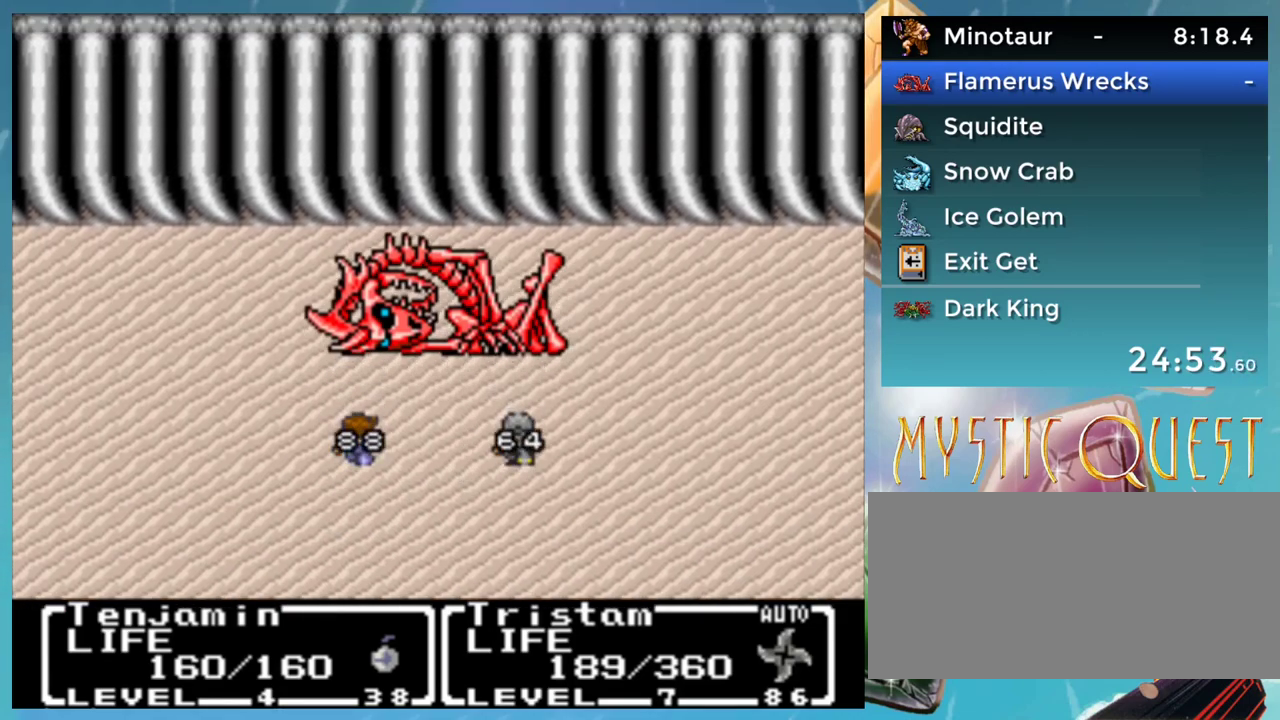
{"buttons": ["A", "B", "DPAD_UP"], "events": [[17, "DPAD_UP", "down"], [50, "B", "down"], [67, "A", "down"], [67, "DPAD_UP", "up"], [100, "B", "up"], [117, "A", "up"], [167, "DPAD_UP", "down"], [183, "B", "down"], [217, "DPAD_UP", "up"], [250, "A", "down"], [250, "B", "up"], [267, "A", "up"], [317, "B", "down"], [317, "DPAD_UP", "down"], [367, "A", "down"], [367, "DPAD_UP", "up"], [400, "B", "up"], [417, "A", "up"], [467, "B", "down"], [500, "A", "down"], [500, "DPAD_UP", "down"]]}
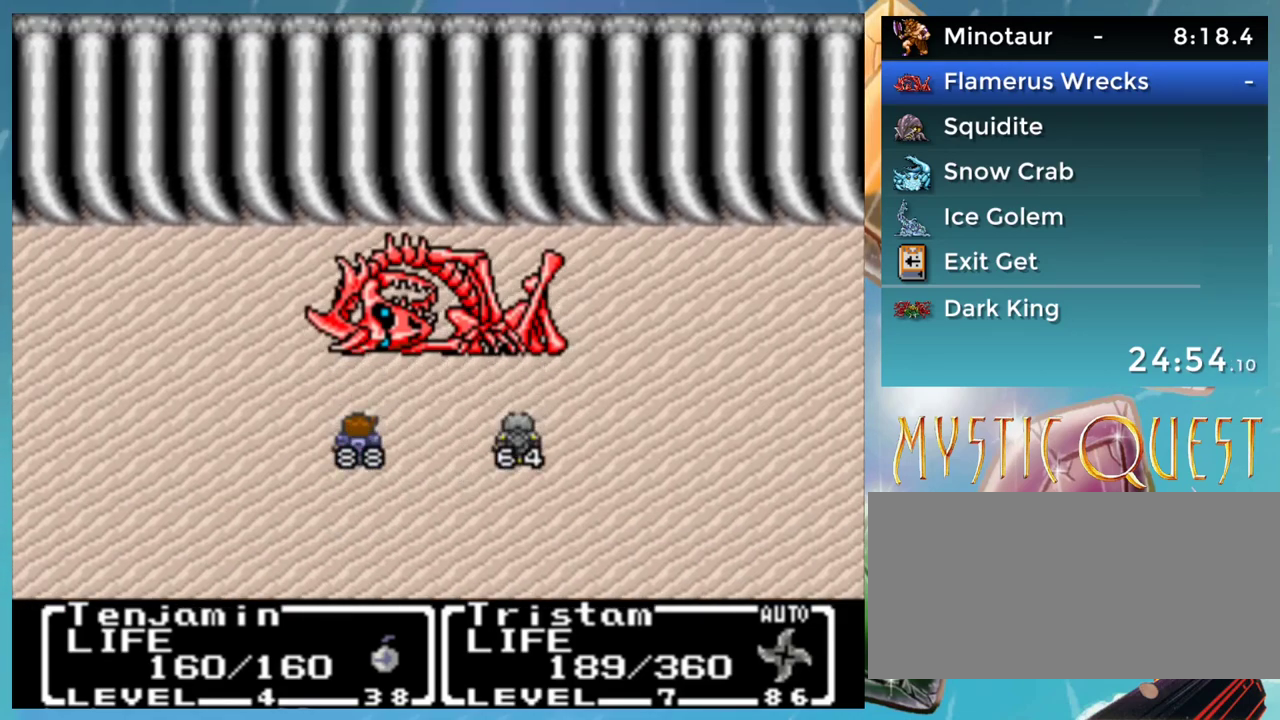
{"buttons": ["A", "DPAD_UP"], "events": [[33, "B", "up"], [67, "A", "up"], [67, "DPAD_UP", "up"], [117, "B", "down"], [150, "DPAD_UP", "down"], [167, "A", "down"], [200, "B", "up"], [217, "A", "up"], [217, "DPAD_UP", "up"], [250, "DPAD_RIGHT", "down"], [267, "B", "down"], [300, "A", "down"], [300, "DPAD_RIGHT", "up"], [333, "B", "up"], [333, "DPAD_UP", "down"], [367, "A", "up"], [400, "DPAD_UP", "up"], [417, "B", "down"], [450, "A", "down"], [450, "DPAD_RIGHT", "down"], [483, "B", "up"], [483, "DPAD_RIGHT", "up"], [483, "DPAD_UP", "down"]]}
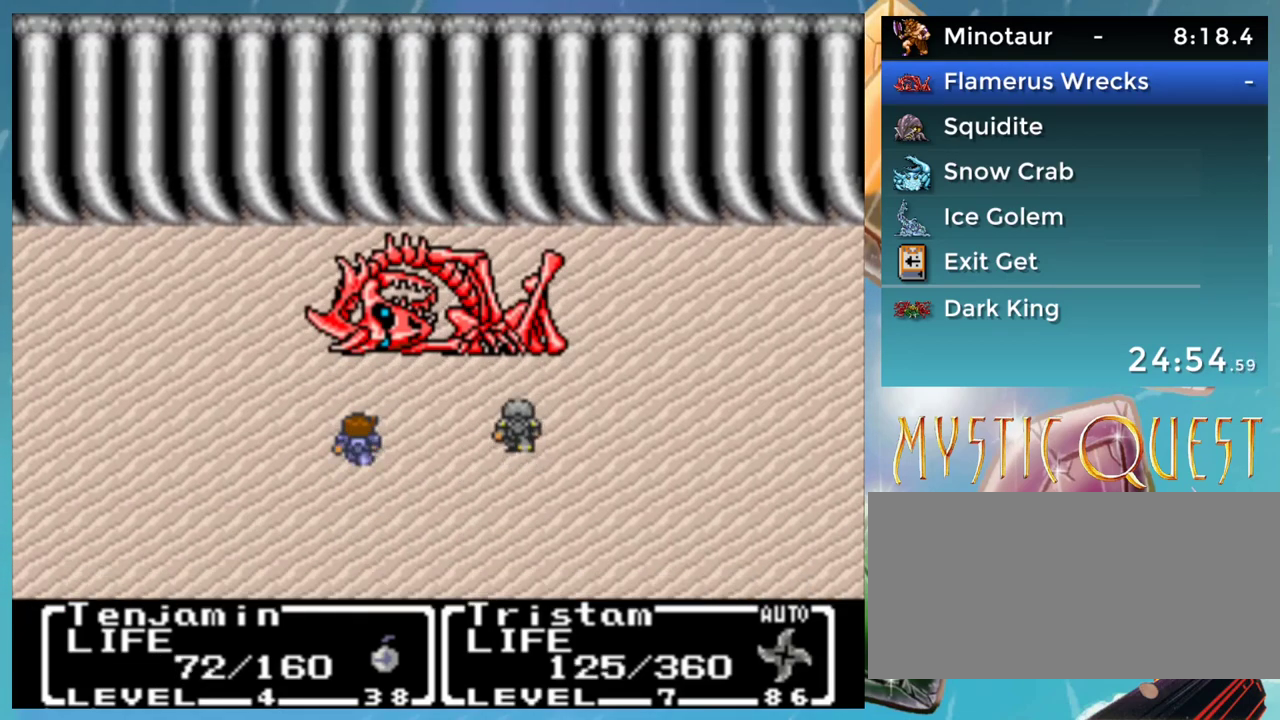
{"buttons": ["DPAD_UP"], "events": [[17, "A", "up"], [50, "DPAD_UP", "up"], [67, "DPAD_DOWN", "down"], [67, "DPAD_RIGHT", "down"], [100, "B", "down"], [100, "DPAD_DOWN", "up"], [117, "A", "down"], [150, "A", "up"], [150, "B", "up"], [150, "DPAD_RIGHT", "up"], [150, "DPAD_UP", "down"], [200, "DPAD_UP", "up"], [233, "DPAD_RIGHT", "down"], [250, "B", "down"], [267, "A", "down"], [300, "B", "up"], [317, "A", "up"], [317, "DPAD_RIGHT", "up"], [350, "DPAD_UP", "down"], [367, "DPAD_UP", "up"], [400, "B", "down"], [400, "DPAD_RIGHT", "down"], [417, "A", "down"], [450, "B", "up"], [467, "A", "up"], [467, "DPAD_RIGHT", "up"], [500, "DPAD_UP", "down"]]}
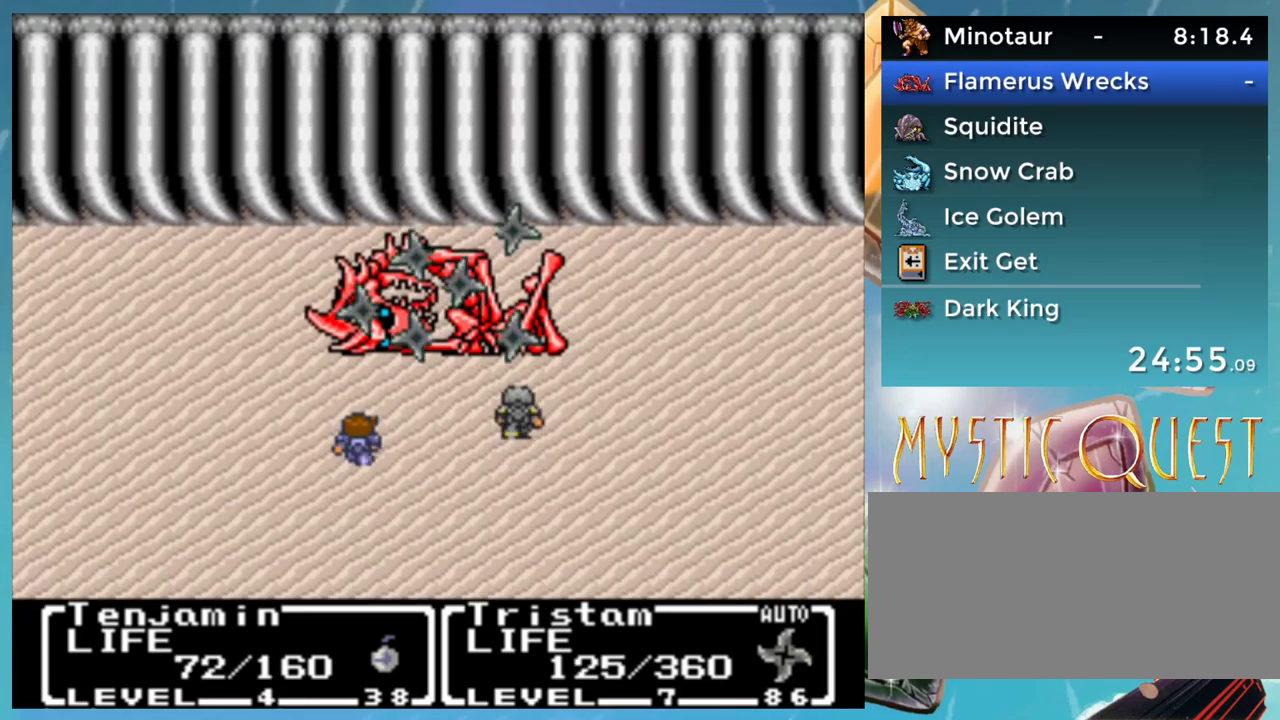
{"buttons": ["B"]}
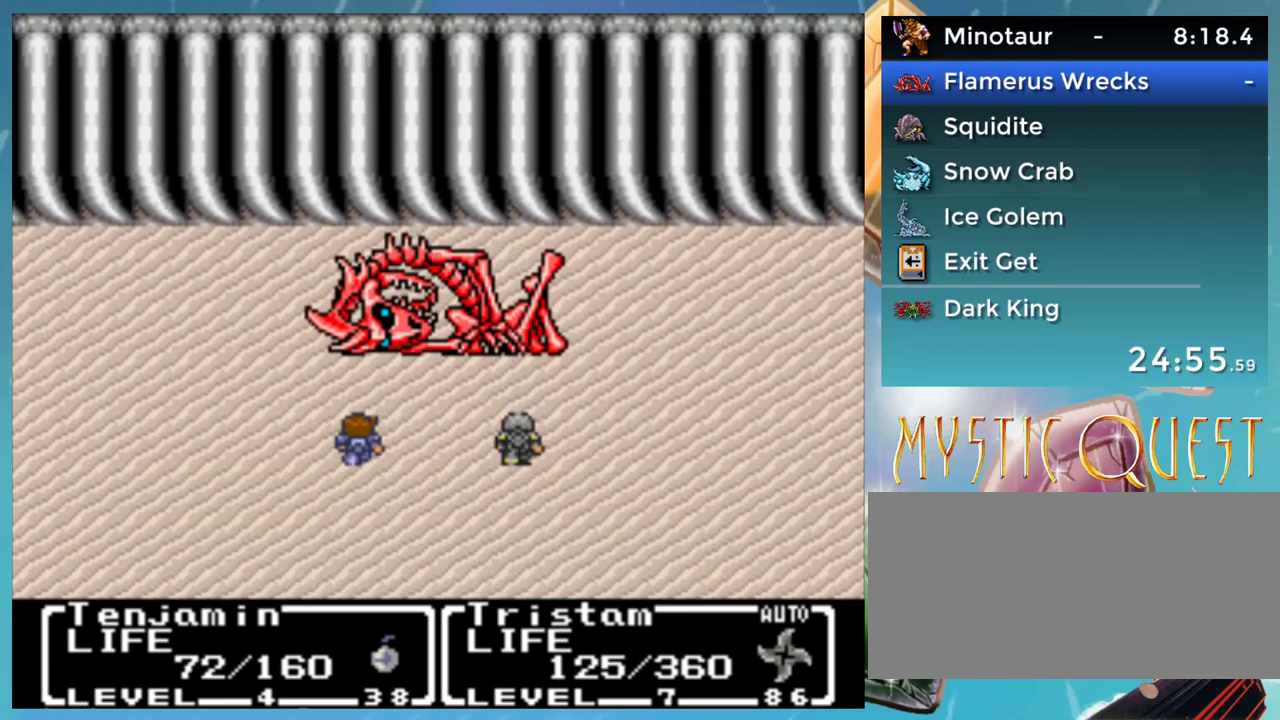
{"buttons": ["A", "B"], "events": [[50, "A", "down"], [50, "DPAD_DOWN", "down"], [67, "B", "up"], [67, "DPAD_DOWN", "up"], [100, "A", "up"], [167, "B", "down"], [167, "DPAD_DOWN", "down"], [200, "A", "down"], [200, "DPAD_DOWN", "up"], [200, "DPAD_RIGHT", "down"], [217, "B", "up"], [250, "A", "up"], [250, "DPAD_RIGHT", "up"], [300, "B", "down"], [300, "DPAD_RIGHT", "down"], [350, "A", "down"], [367, "B", "up"], [400, "A", "up"], [433, "DPAD_RIGHT", "up"], [450, "B", "down"], [500, "A", "down"]]}
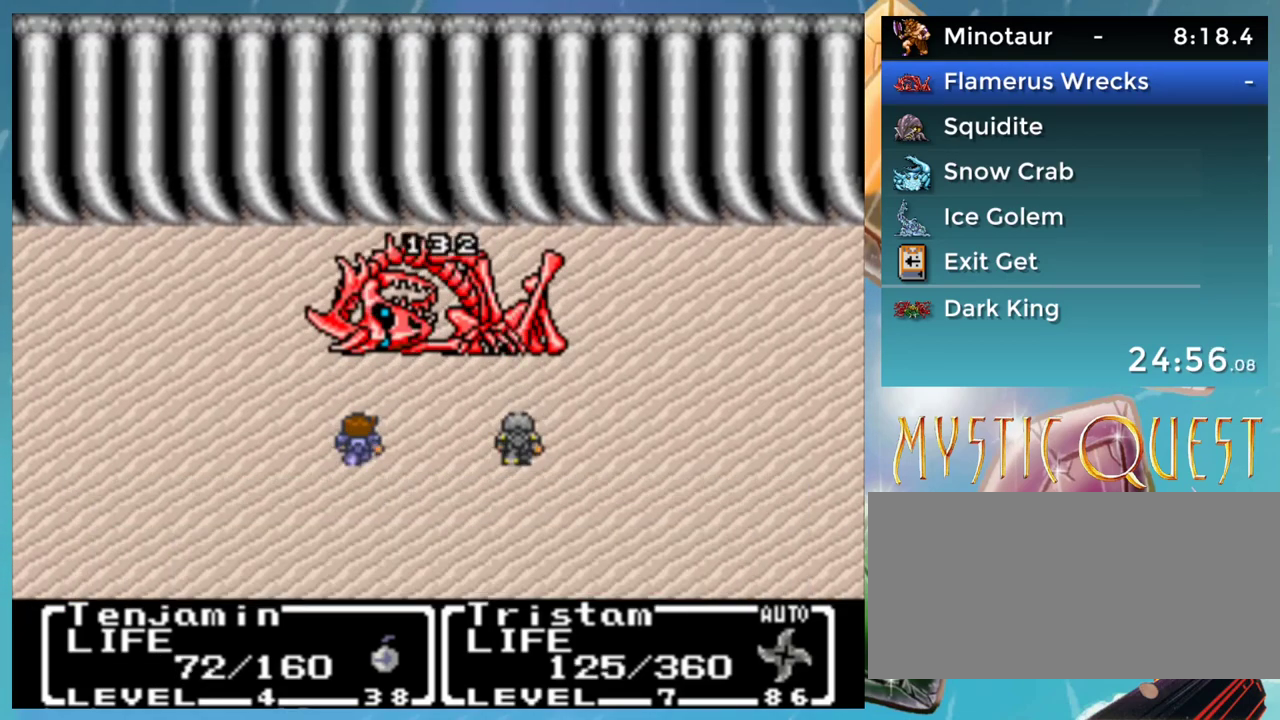
{"buttons": [], "events": [[33, "B", "up"], [100, "A", "up"]]}
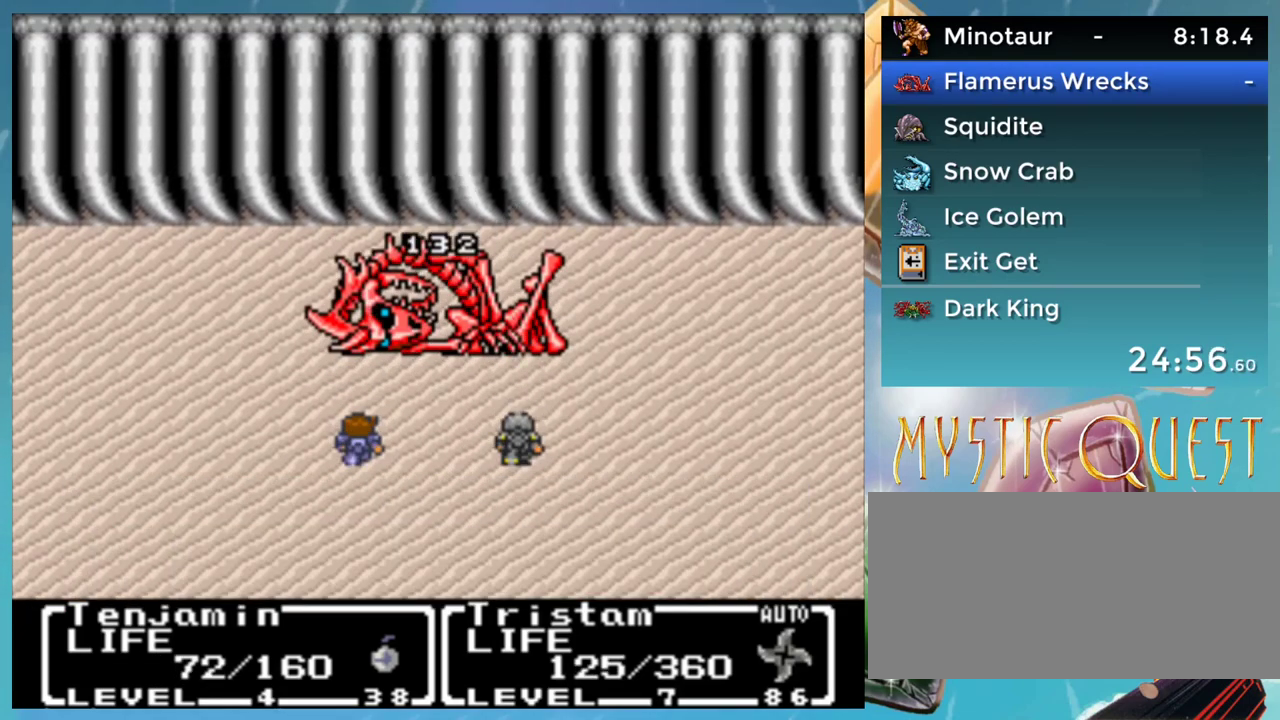
{"buttons": ["B"], "events": [[217, "A", "down"], [283, "A", "up"], [317, "B", "down"], [367, "A", "down"], [400, "B", "up"], [433, "A", "up"], [483, "B", "down"]]}
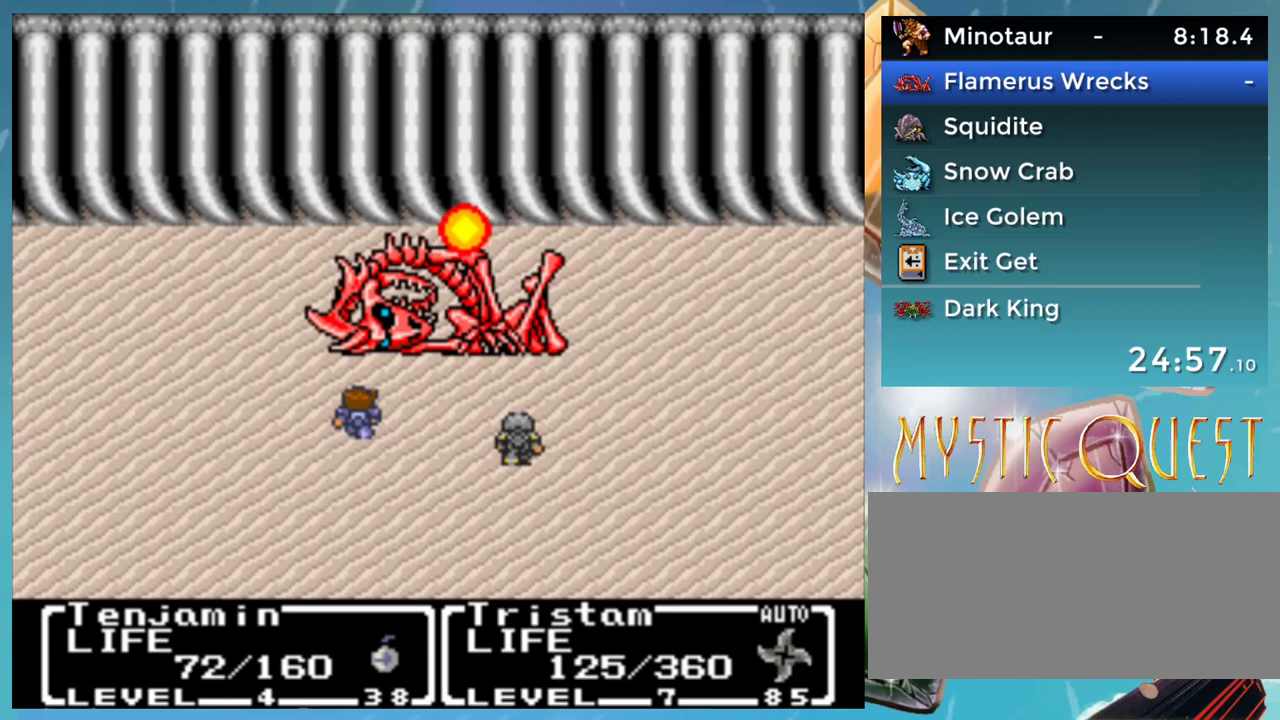
{"buttons": ["B"], "events": [[33, "A", "down"], [50, "B", "up"], [100, "A", "up"], [167, "B", "down"], [217, "A", "down"], [250, "B", "up"], [333, "A", "up"], [350, "B", "down"], [417, "A", "down"], [417, "B", "up"], [483, "A", "up"], [500, "B", "down"]]}
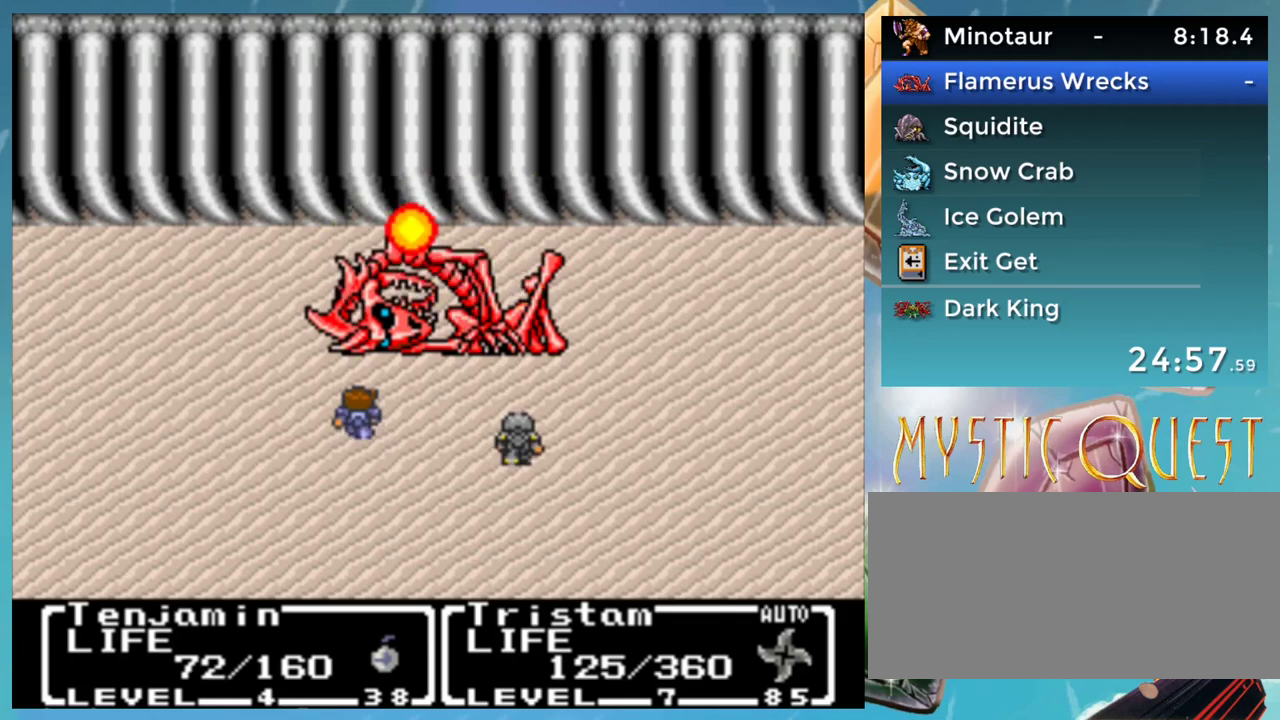
{"buttons": ["B"], "events": [[67, "A", "down"], [83, "B", "up"], [150, "A", "up"], [200, "B", "down"], [250, "A", "down"], [267, "B", "up"], [300, "A", "up"], [333, "B", "down"], [400, "A", "down"], [417, "B", "up"], [467, "A", "up"], [500, "B", "down"]]}
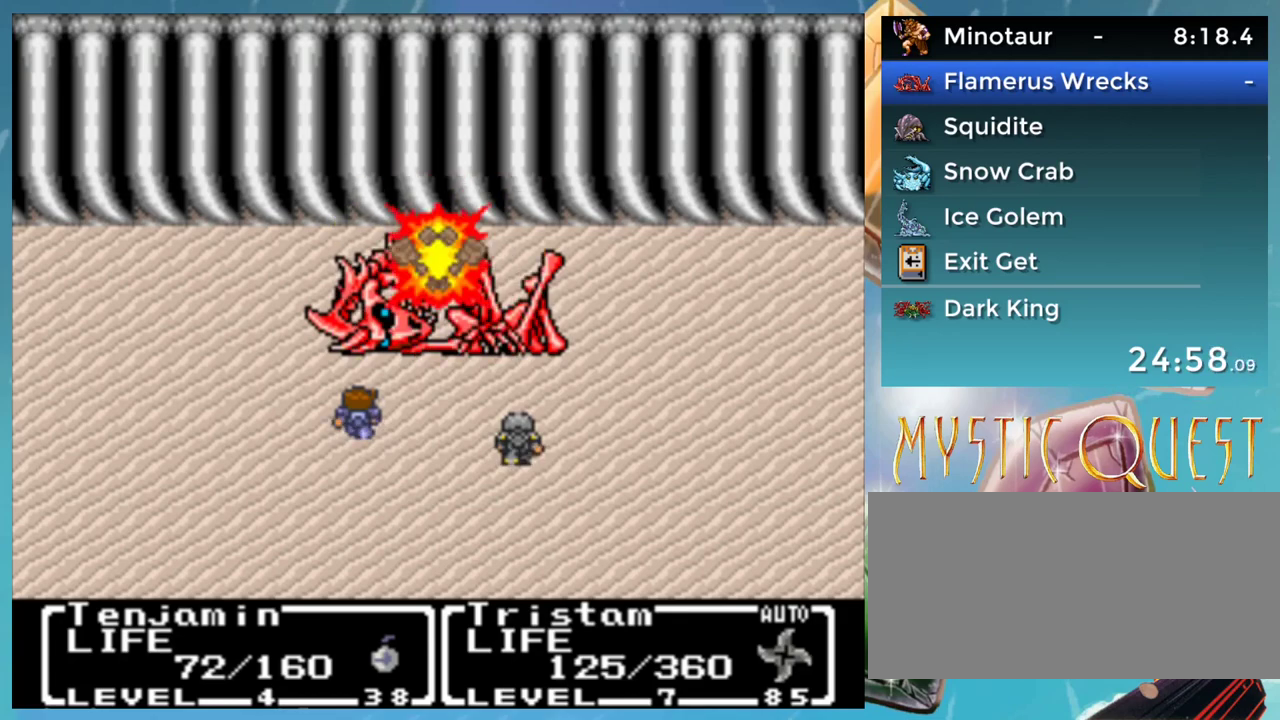
{"buttons": ["B"], "events": [[67, "A", "down"], [67, "B", "up"], [117, "A", "up"], [150, "B", "down"], [217, "A", "down"], [250, "B", "up"], [283, "A", "up"], [300, "B", "down"], [383, "A", "down"], [400, "B", "up"], [433, "A", "up"], [500, "B", "down"]]}
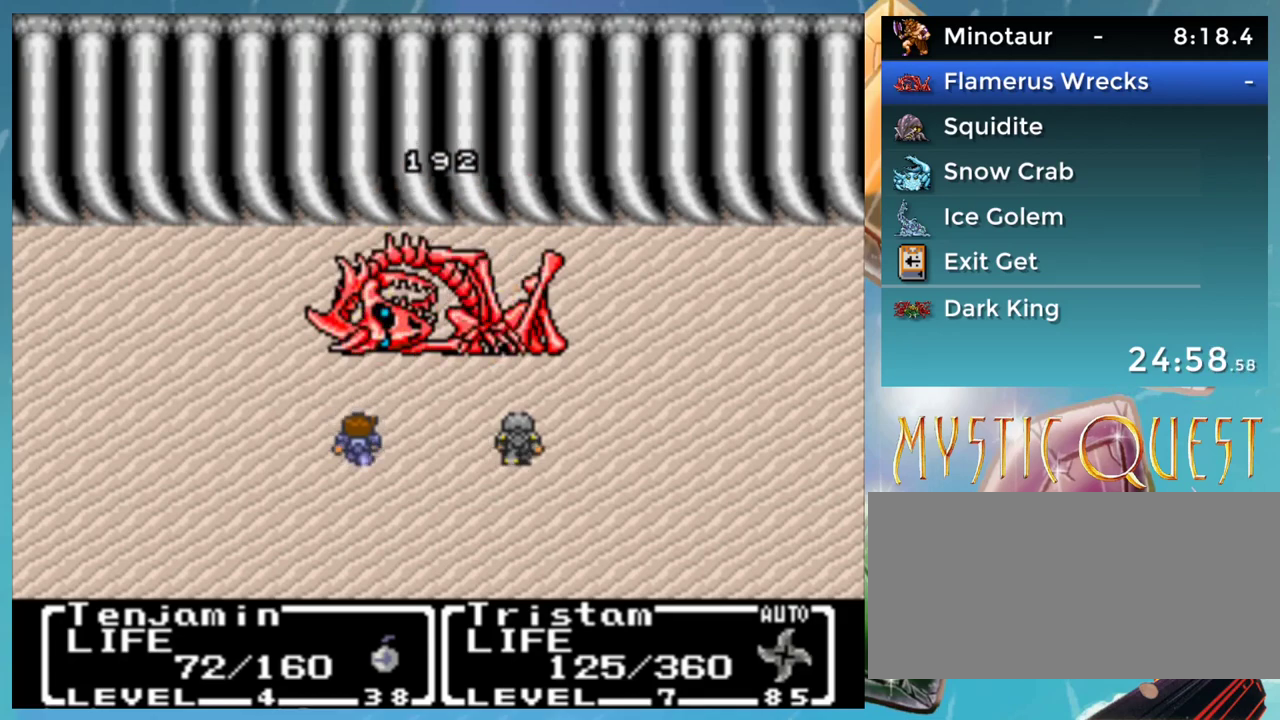
{"buttons": ["A"], "events": [[17, "A", "down"], [50, "B", "up"]]}
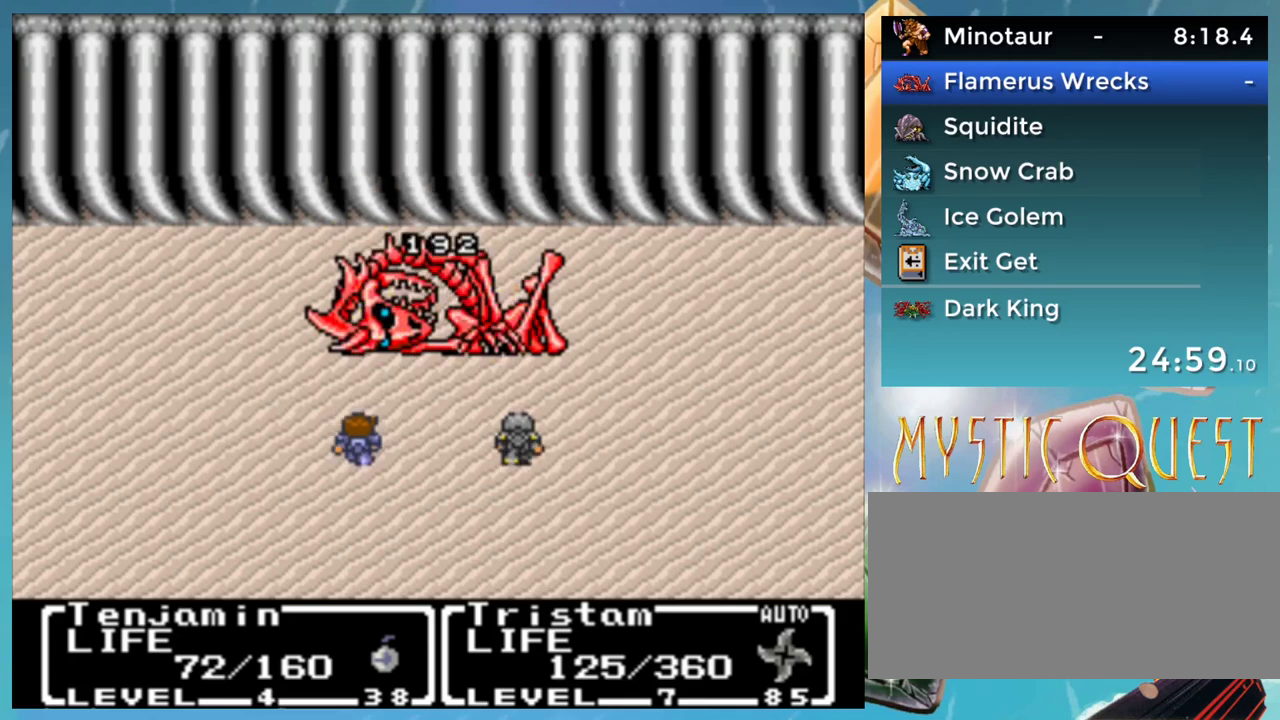
{"buttons": ["A"], "events": []}
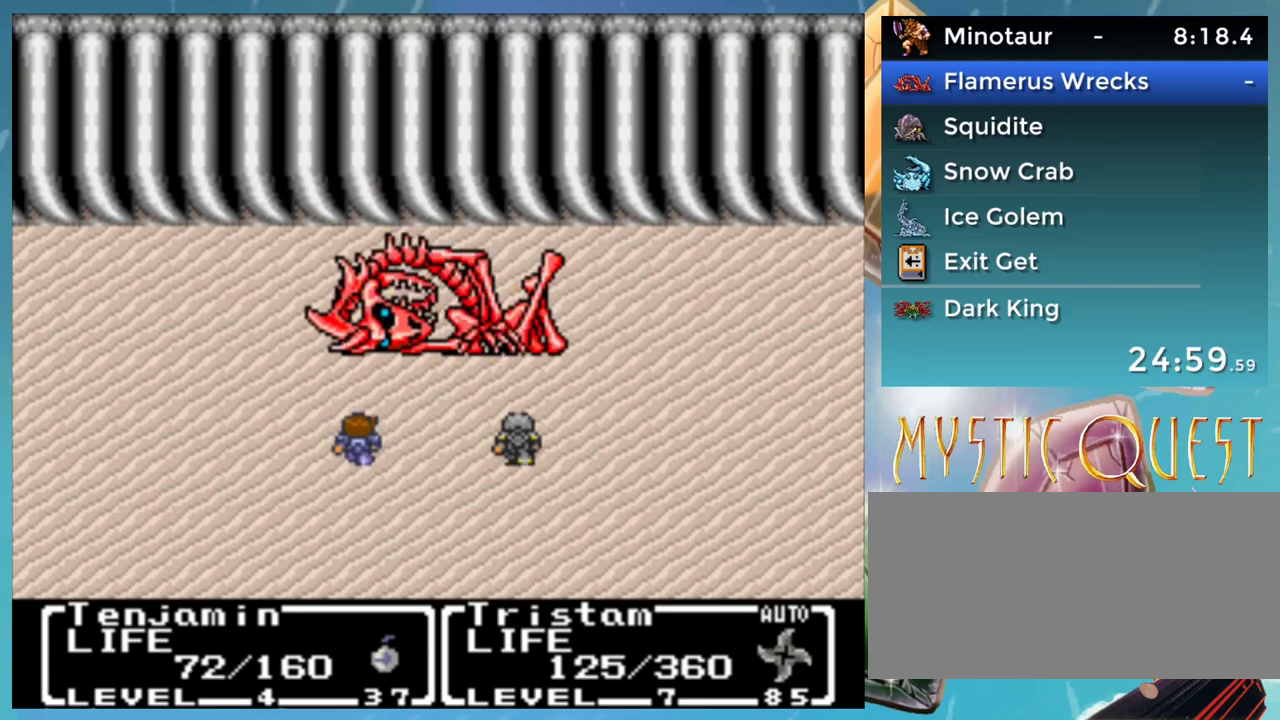
{"buttons": ["A"], "events": []}
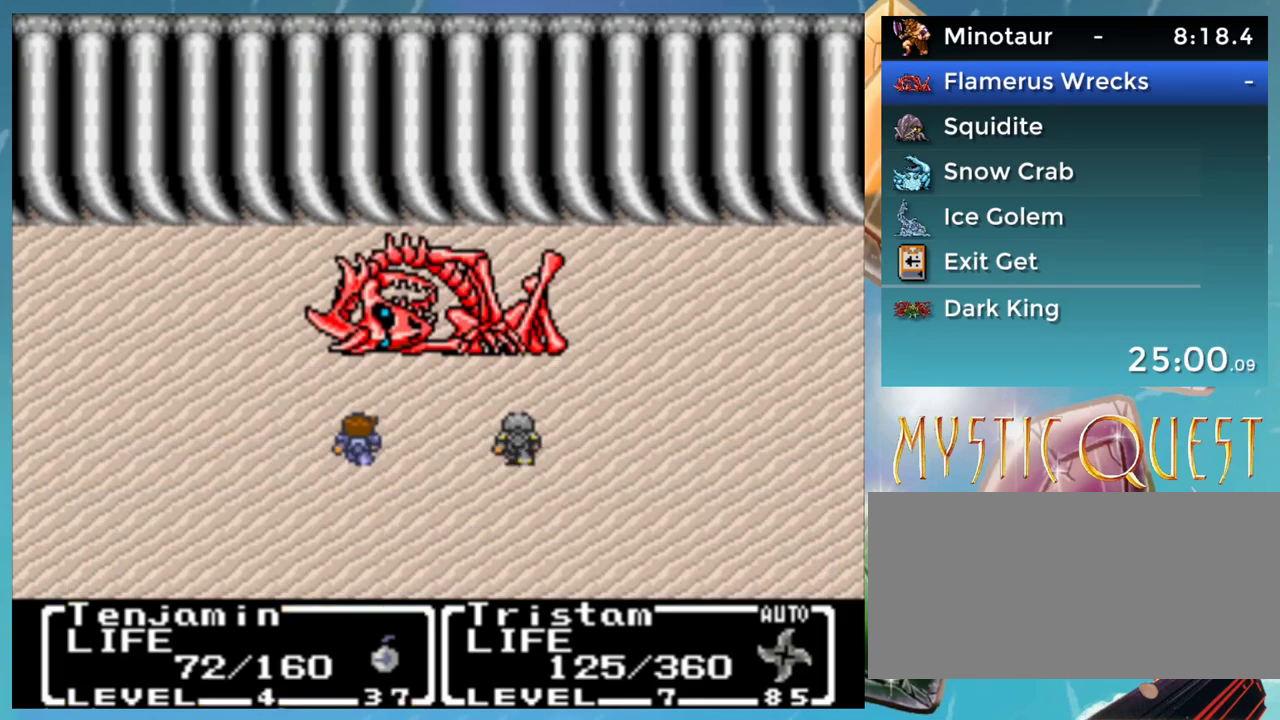
{"buttons": ["A", "B", "DPAD_UP"], "events": [[100, "A", "up"], [167, "B", "down"], [183, "DPAD_RIGHT", "down"], [217, "A", "down"], [217, "B", "up"], [250, "A", "up"], [250, "DPAD_RIGHT", "up"], [250, "DPAD_UP", "down"], [300, "B", "down"], [350, "A", "down"], [350, "DPAD_RIGHT", "down"], [350, "DPAD_UP", "up"], [383, "B", "up"], [400, "A", "up"], [450, "DPAD_RIGHT", "up"], [450, "DPAD_UP", "down"], [467, "B", "down"], [500, "A", "down"]]}
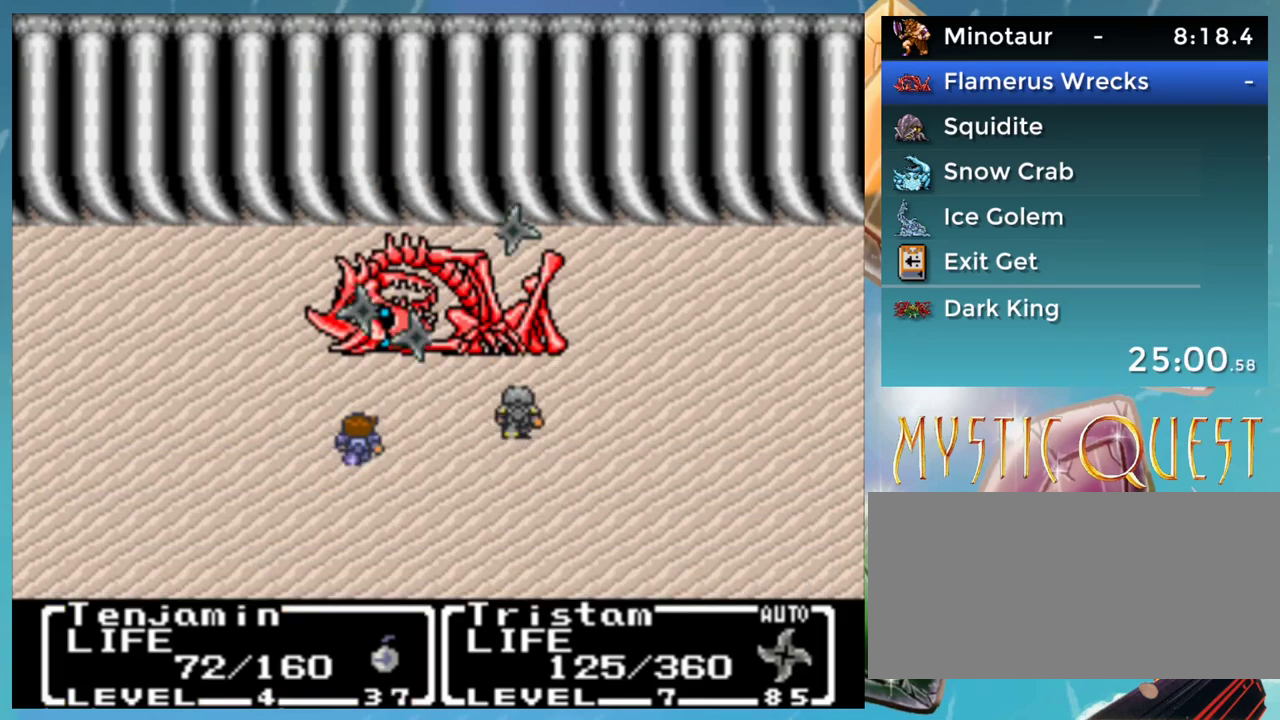
{"buttons": ["DPAD_UP"], "events": [[17, "B", "up"], [50, "A", "up"], [50, "DPAD_UP", "up"], [67, "DPAD_DOWN", "down"], [83, "DPAD_RIGHT", "down"], [100, "DPAD_DOWN", "up"], [117, "B", "down"], [117, "DPAD_RIGHT", "up"], [150, "A", "down"], [150, "DPAD_UP", "down"], [167, "B", "up"], [200, "A", "up"], [200, "DPAD_UP", "up"], [217, "DPAD_RIGHT", "down"], [250, "B", "down"], [283, "A", "down"], [283, "DPAD_RIGHT", "up"], [300, "DPAD_UP", "down"], [317, "B", "up"], [350, "A", "up"], [367, "DPAD_UP", "up"], [383, "DPAD_RIGHT", "down"], [417, "B", "down"], [450, "A", "down"], [450, "DPAD_RIGHT", "up"], [467, "DPAD_UP", "down"], [500, "A", "up"], [500, "B", "up"]]}
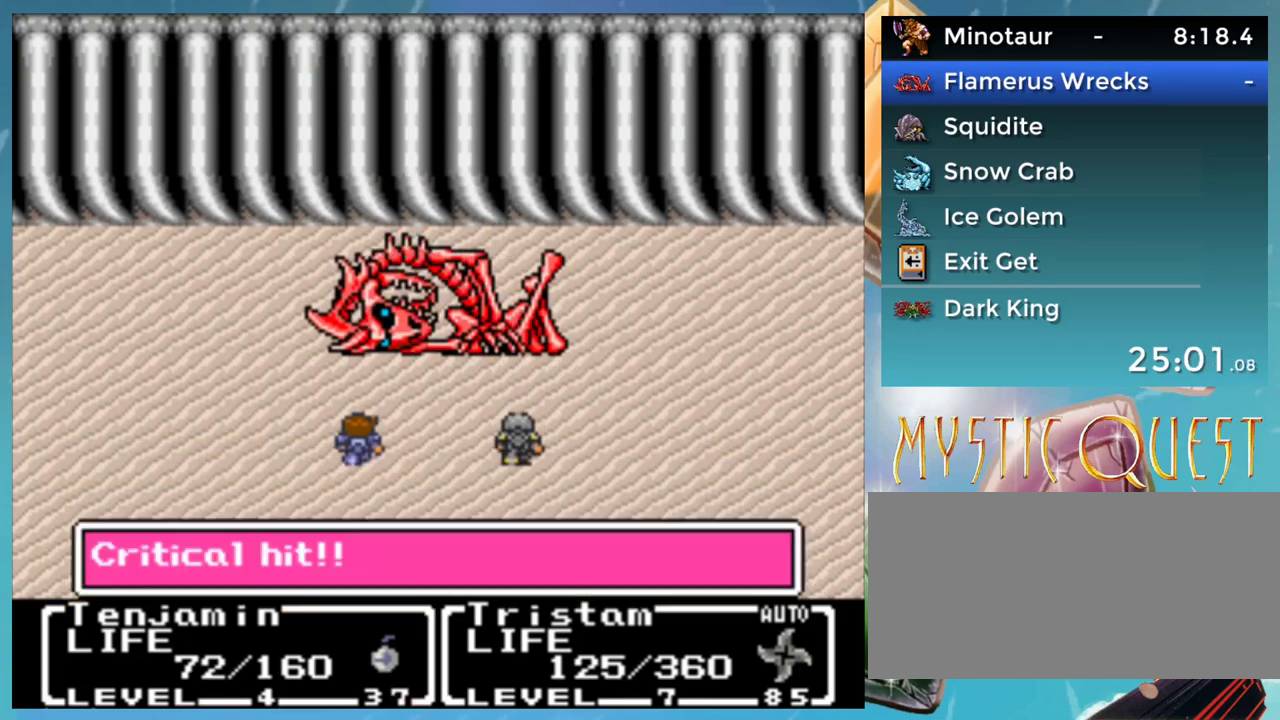
{"buttons": ["A", "B"], "events": [[17, "DPAD_UP", "up"], [33, "DPAD_DOWN", "down"], [50, "DPAD_DOWN", "up"], [67, "B", "down"], [67, "DPAD_RIGHT", "down"], [100, "A", "down"], [100, "B", "up"], [100, "DPAD_RIGHT", "up"], [117, "DPAD_UP", "down"], [150, "A", "up"], [183, "B", "down"], [183, "DPAD_UP", "up"], [217, "A", "down"], [250, "B", "up"], [250, "DPAD_RIGHT", "down"], [267, "DPAD_RIGHT", "up"], [267, "DPAD_UP", "down"], [300, "A", "up"], [333, "B", "down"], [350, "DPAD_UP", "up"], [367, "A", "down"], [367, "DPAD_RIGHT", "down"], [400, "B", "up"], [417, "A", "up"], [417, "DPAD_RIGHT", "up"], [450, "DPAD_UP", "down"], [467, "B", "down"], [500, "A", "down"], [500, "DPAD_UP", "up"]]}
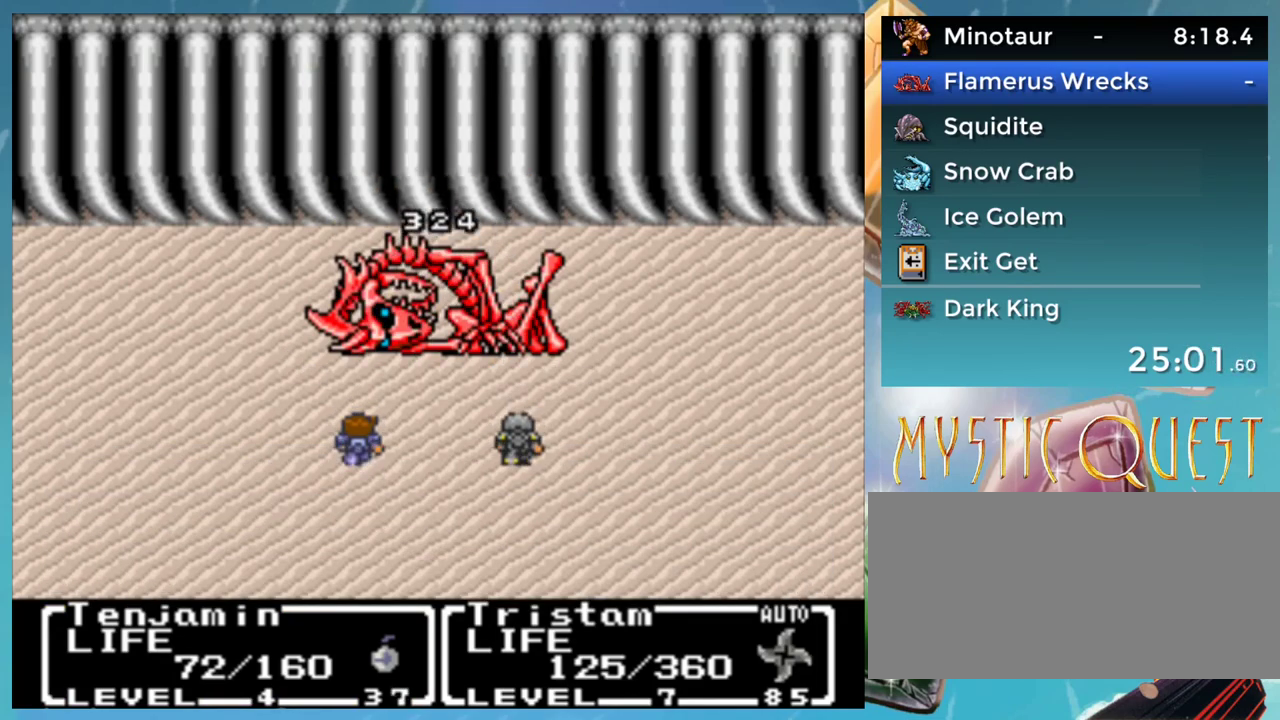
{"buttons": ["A", "B"], "events": [[17, "B", "up"], [17, "DPAD_RIGHT", "down"], [50, "A", "up"], [67, "DPAD_RIGHT", "up"], [100, "B", "down"], [100, "DPAD_UP", "down"], [133, "A", "down"], [150, "DPAD_UP", "up"], [167, "B", "up"], [200, "DPAD_RIGHT", "down"], [217, "A", "up"], [250, "B", "down"], [250, "DPAD_RIGHT", "up"], [267, "DPAD_UP", "down"], [300, "A", "down"], [317, "DPAD_UP", "up"], [350, "B", "up"], [350, "DPAD_RIGHT", "down"], [400, "DPAD_RIGHT", "up"], [417, "A", "up"], [450, "DPAD_UP", "down"], [467, "A", "down"], [500, "B", "down"], [500, "DPAD_UP", "up"]]}
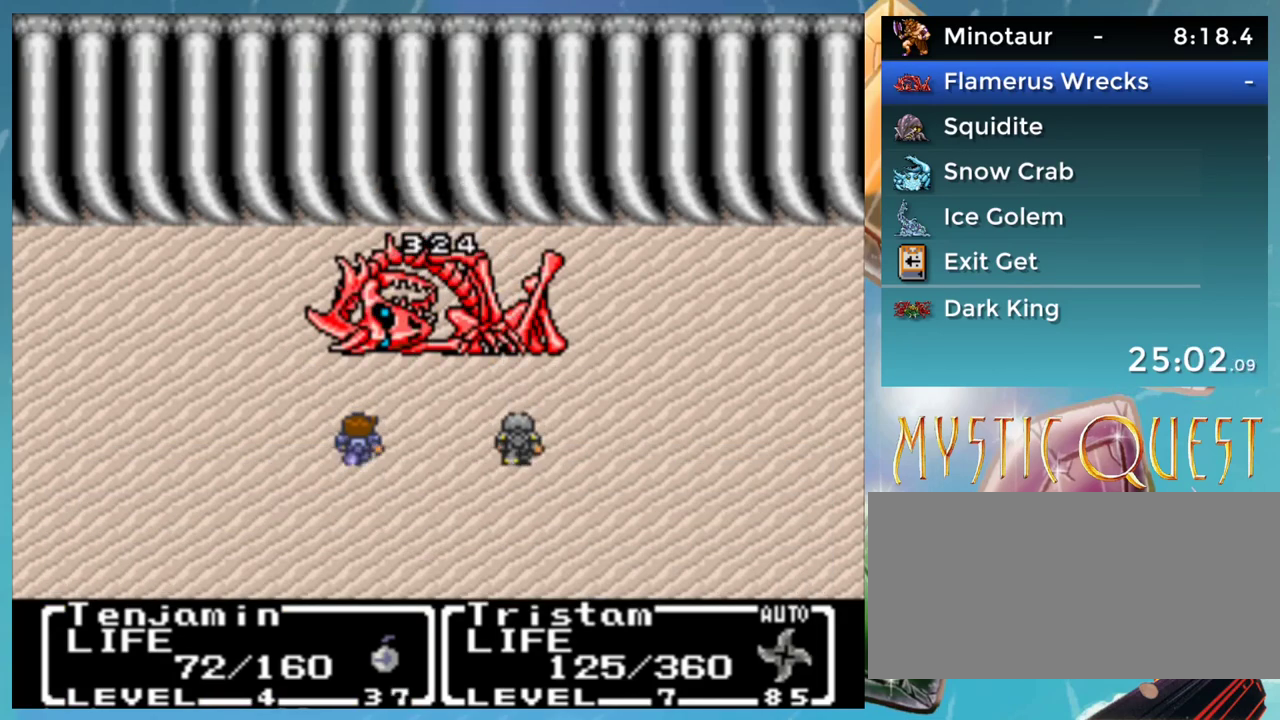
{"buttons": ["A", "B", "DPAD_RIGHT"], "events": [[17, "DPAD_RIGHT", "down"], [67, "B", "up"], [100, "DPAD_RIGHT", "up"], [100, "DPAD_UP", "down"], [133, "A", "up"], [150, "B", "down"], [150, "DPAD_UP", "up"], [167, "A", "down"], [167, "DPAD_RIGHT", "down"], [217, "B", "up"], [250, "DPAD_RIGHT", "up"], [300, "A", "up"], [300, "B", "down"], [300, "DPAD_RIGHT", "down"], [350, "A", "down"], [400, "B", "up"], [400, "DPAD_RIGHT", "up"], [400, "DPAD_UP", "down"], [417, "A", "up"], [483, "B", "down"], [483, "DPAD_RIGHT", "down"], [483, "DPAD_UP", "up"], [500, "A", "down"]]}
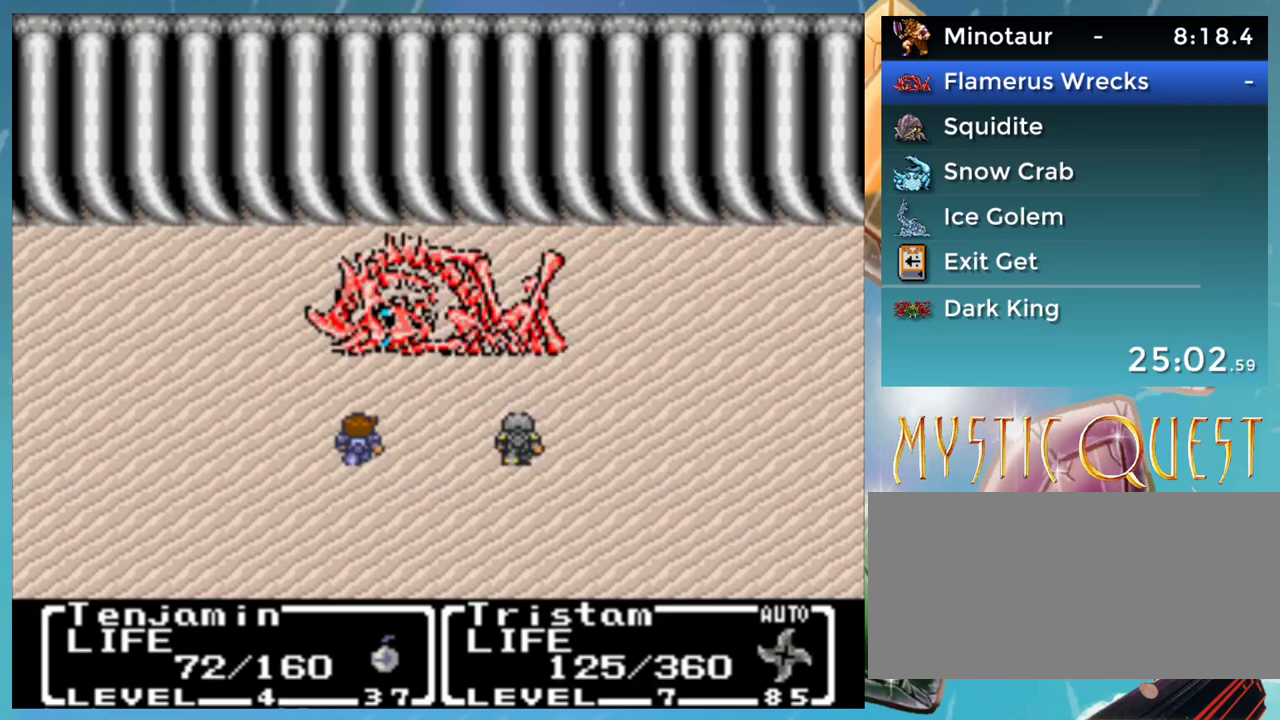
{"buttons": ["DPAD_RIGHT"], "events": [[33, "B", "up"], [50, "DPAD_RIGHT", "up"], [83, "A", "up"], [100, "B", "down"], [117, "DPAD_RIGHT", "down"], [167, "A", "down"], [200, "B", "up"], [200, "DPAD_RIGHT", "up"], [217, "A", "up"], [217, "DPAD_UP", "down"], [250, "DPAD_UP", "up"], [267, "B", "down"], [267, "DPAD_RIGHT", "down"], [300, "DPAD_DOWN", "down"], [317, "A", "down"], [317, "DPAD_DOWN", "up"], [350, "B", "up"], [367, "A", "up"], [367, "DPAD_RIGHT", "up"], [367, "DPAD_UP", "down"], [417, "B", "down"], [450, "A", "down"], [450, "DPAD_DOWN", "down"], [450, "DPAD_UP", "up"], [467, "DPAD_RIGHT", "down"], [500, "A", "up"], [500, "B", "up"], [500, "DPAD_DOWN", "up"]]}
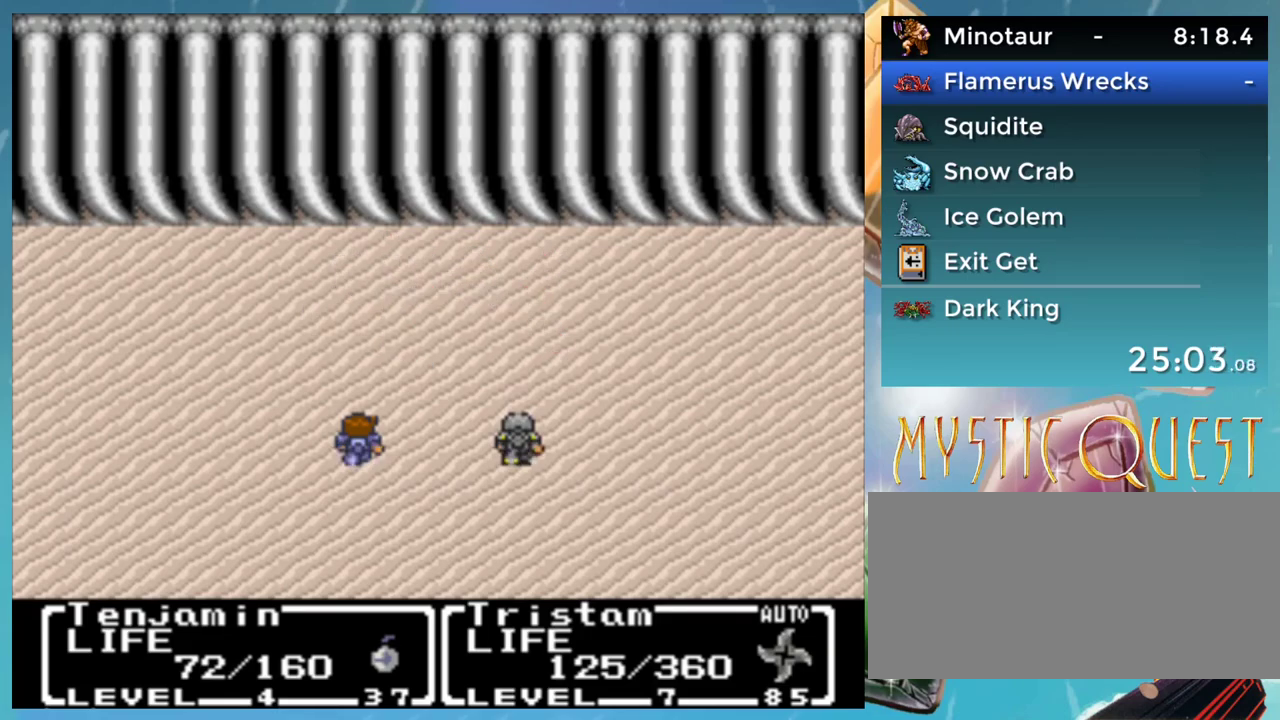
{"buttons": ["A", "DPAD_UP"], "events": [[33, "DPAD_RIGHT", "up"], [33, "DPAD_UP", "down"], [100, "A", "down"], [100, "B", "down"], [100, "DPAD_DOWN", "down"], [100, "DPAD_UP", "up"], [117, "B", "up"], [117, "DPAD_RIGHT", "down"], [150, "A", "up"], [150, "DPAD_DOWN", "up"], [150, "DPAD_RIGHT", "up"], [200, "B", "down"], [217, "A", "down"], [217, "B", "up"], [250, "DPAD_DOWN", "down"], [250, "DPAD_RIGHT", "down"], [267, "A", "up"], [267, "DPAD_DOWN", "up"], [300, "B", "down"], [300, "DPAD_RIGHT", "up"], [350, "A", "down"], [367, "DPAD_RIGHT", "down"], [400, "A", "up"], [400, "B", "up"], [433, "DPAD_RIGHT", "up"], [450, "DPAD_UP", "down"], [467, "B", "down"], [500, "A", "down"], [500, "B", "up"]]}
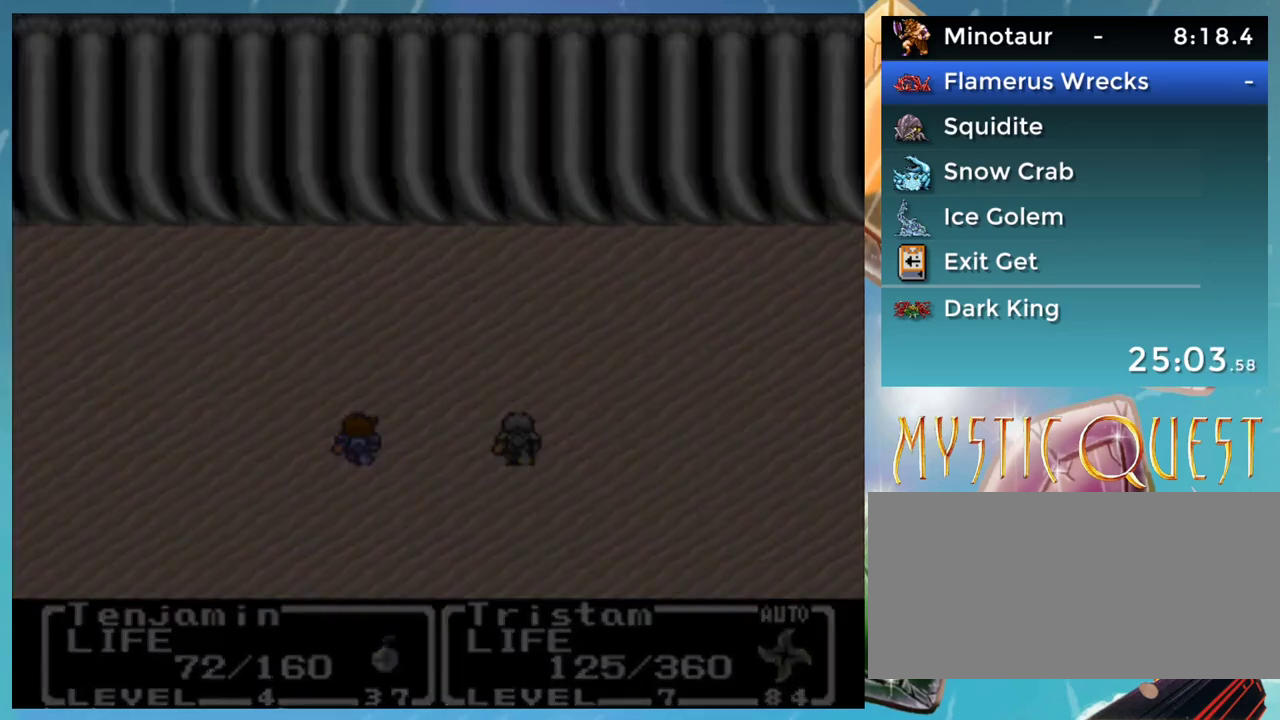
{"buttons": [], "events": [[17, "A", "up"], [17, "DPAD_UP", "up"], [50, "B", "down"], [50, "DPAD_DOWN", "down"], [50, "DPAD_RIGHT", "down"], [83, "DPAD_DOWN", "up"], [117, "A", "down"], [117, "B", "up"], [150, "DPAD_RIGHT", "up"], [167, "A", "up"]]}